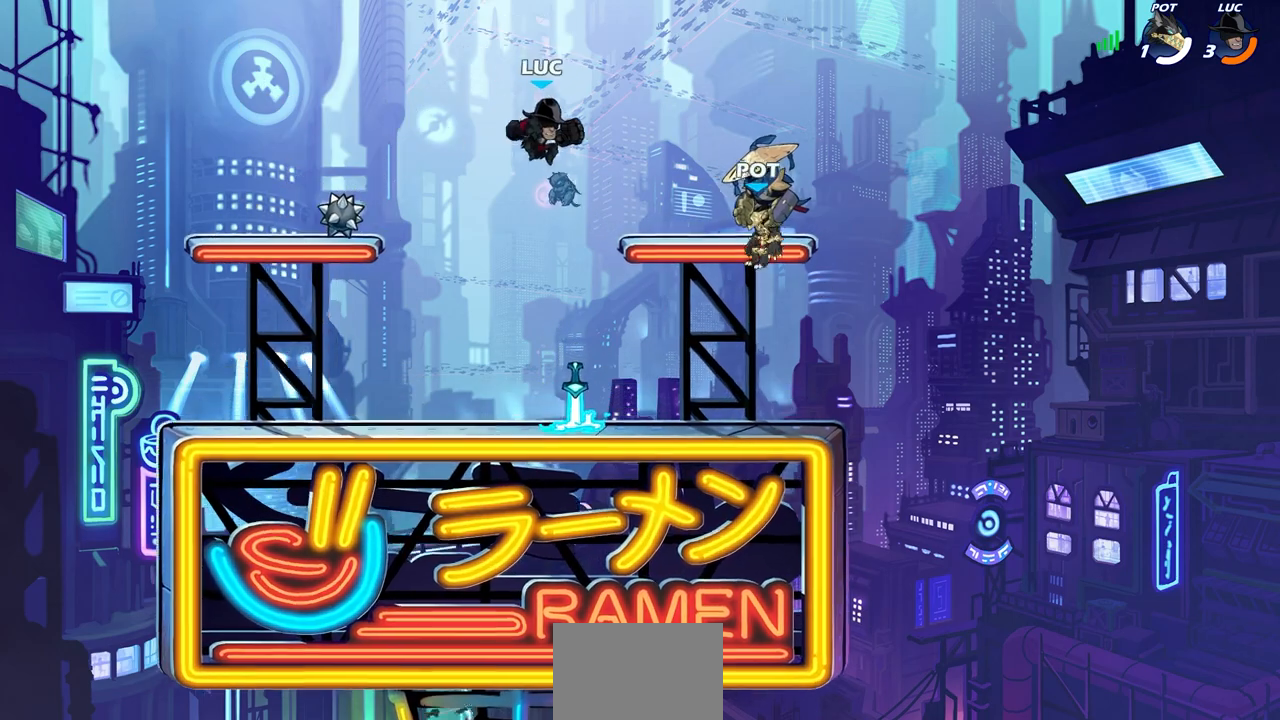
Gameplay with a controller (PlayStation layout); each line is a JSON object with the inputs held at the frame after it. "events" lists button and stick changes between this image and that frame as [ms after this image, input, new state], when the widget could be followed in between.
{"buttons": [], "left_stick": "right", "right_stick": "center", "events": [[250, "left_stick", "right"]]}
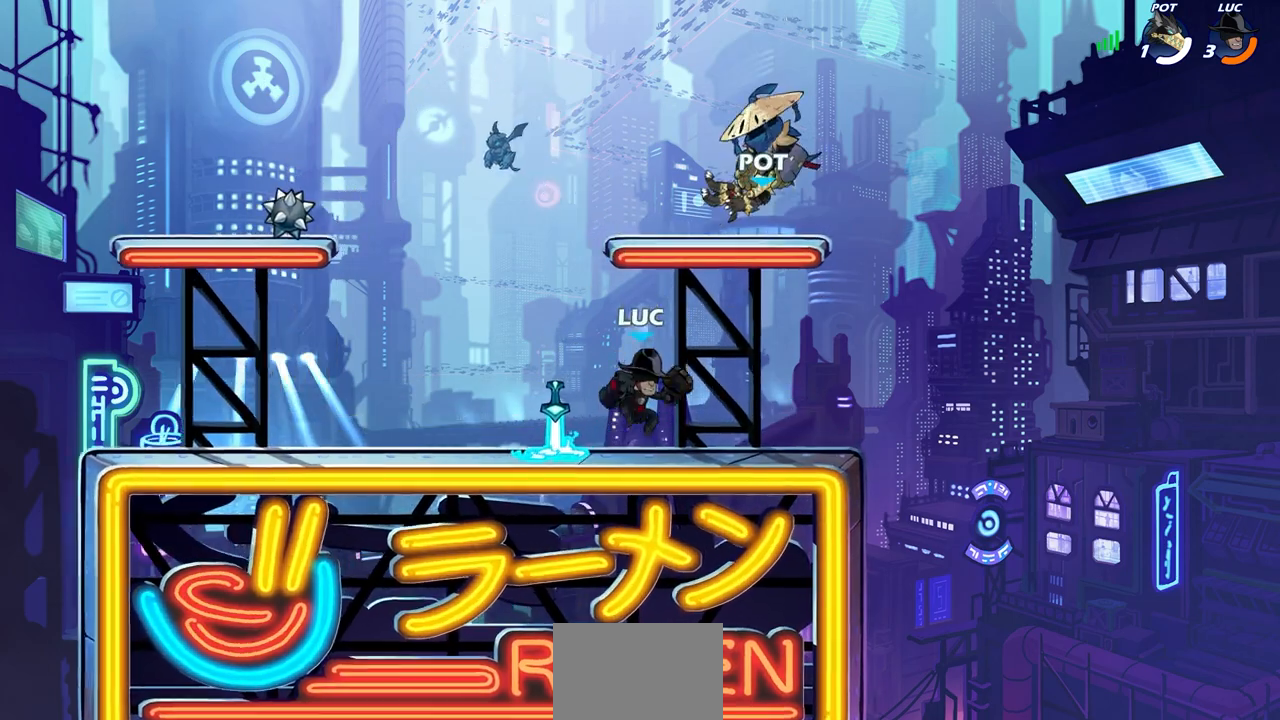
{"buttons": [], "left_stick": "center", "right_stick": "center", "events": [[200, "left_stick", "up-left"], [317, "left_stick", "center"]]}
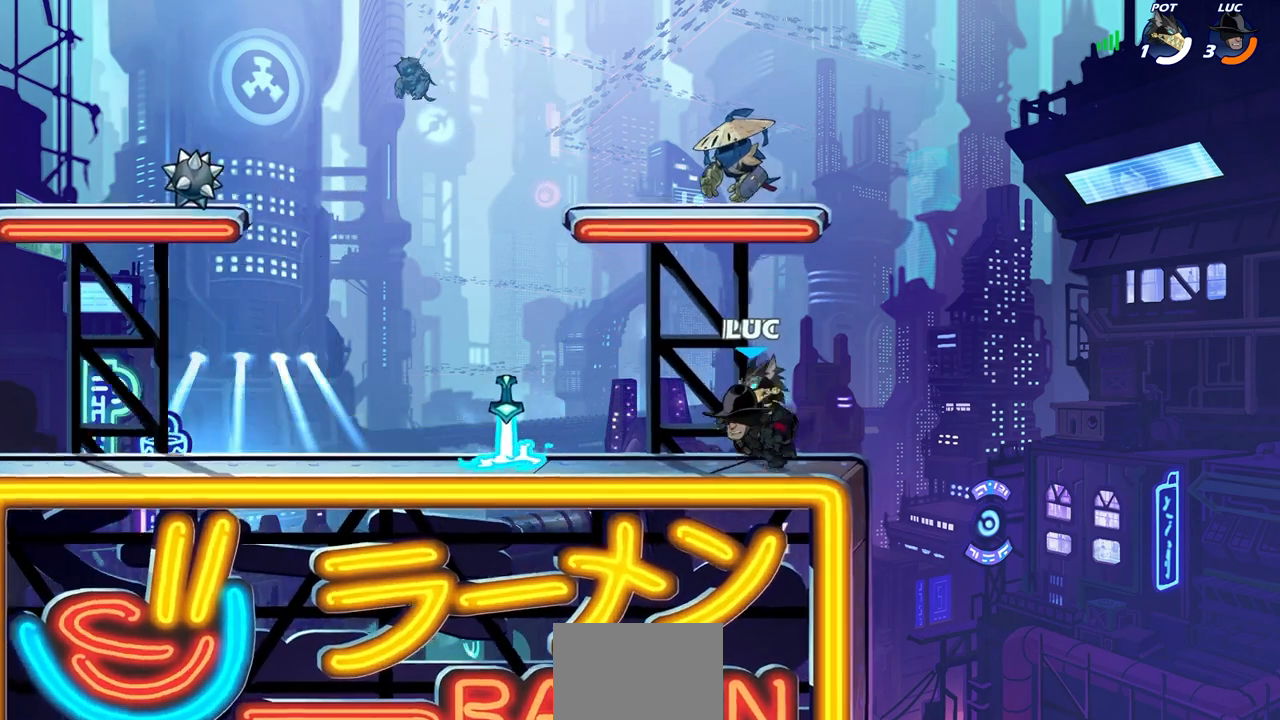
{"buttons": [], "left_stick": "center", "right_stick": "center", "events": [[333, "CROSS", "down"], [500, "CROSS", "up"]]}
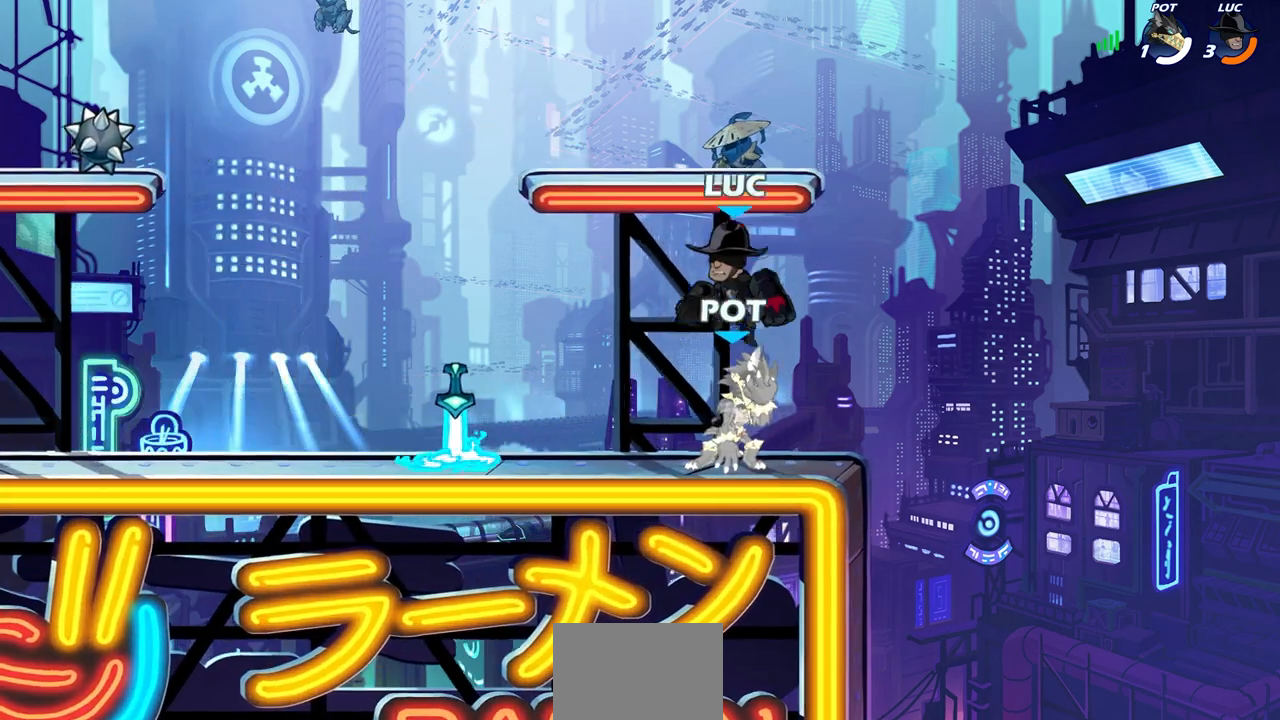
{"buttons": [], "left_stick": "down-left", "right_stick": "center", "events": [[17, "left_stick", "left"], [283, "left_stick", "down-left"]]}
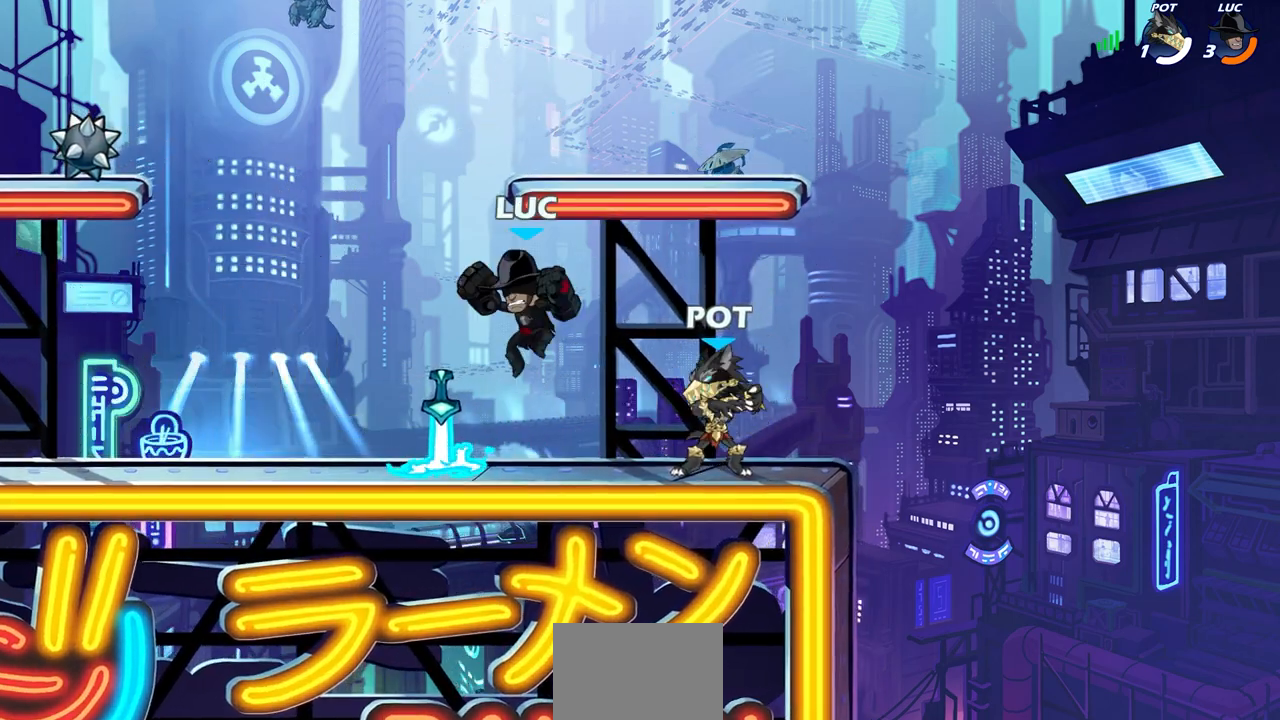
{"buttons": [], "left_stick": "right", "right_stick": "center", "events": [[50, "left_stick", "left"], [167, "R2", "down"], [183, "CROSS", "down"], [283, "CROSS", "up"], [283, "R2", "up"], [367, "left_stick", "down"], [483, "left_stick", "right"]]}
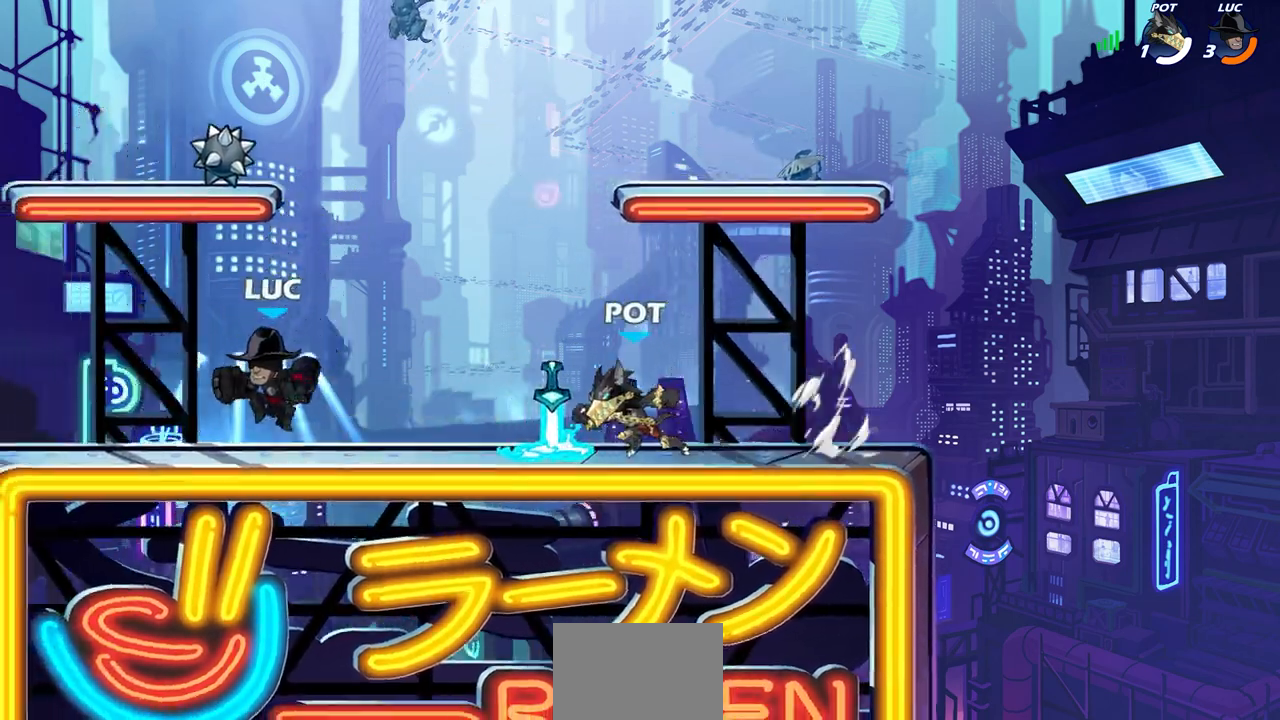
{"buttons": [], "left_stick": "center", "right_stick": "center", "events": [[100, "R2", "down"], [100, "left_stick", "down-right"], [150, "SQUARE", "down"], [183, "R2", "up"], [250, "SQUARE", "up"], [250, "left_stick", "center"]]}
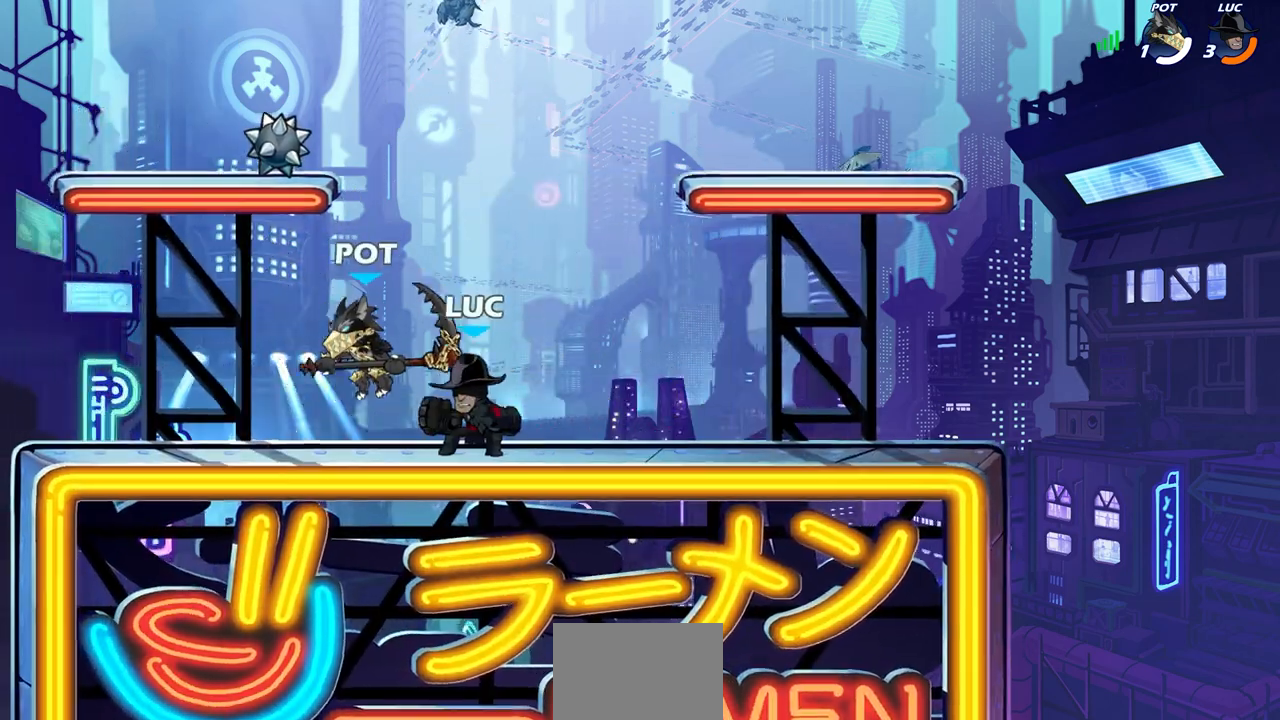
{"buttons": ["L1"], "left_stick": "center", "right_stick": "center", "events": [[117, "SQUARE", "down"], [217, "SQUARE", "up"], [300, "SQUARE", "down"], [300, "left_stick", "left"], [367, "L1", "down"], [417, "SQUARE", "up"], [467, "left_stick", "center"]]}
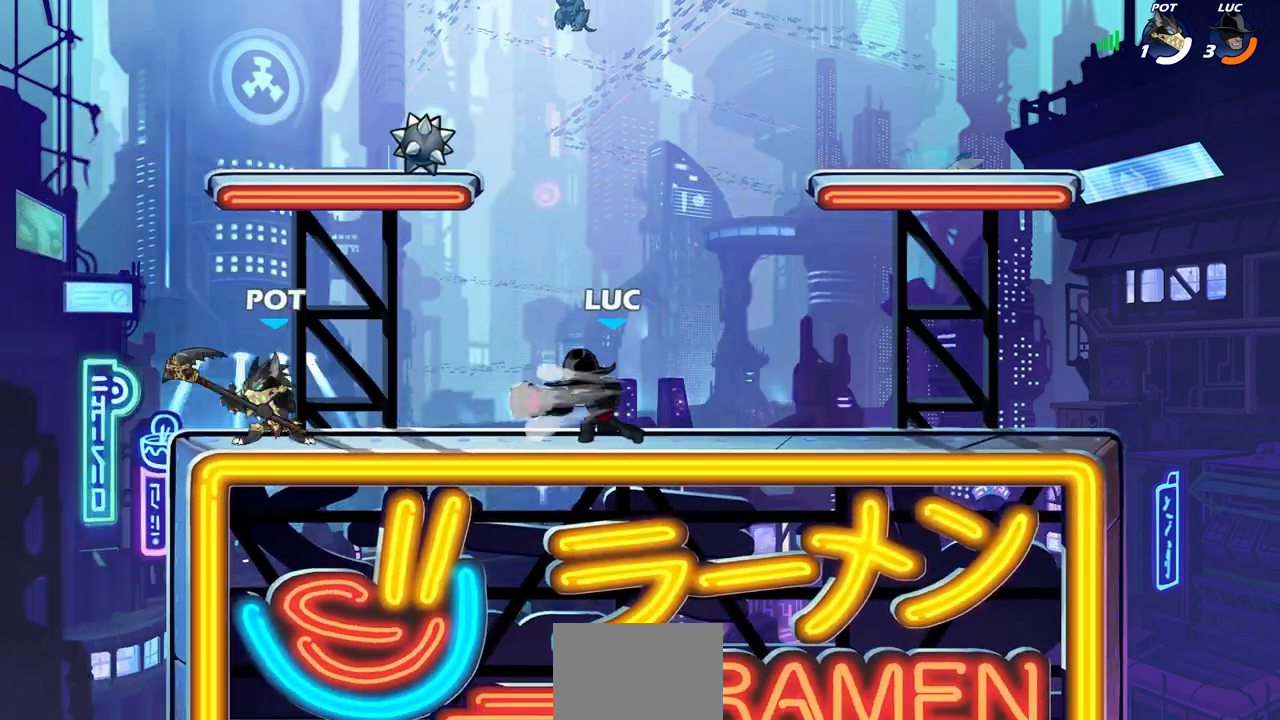
{"buttons": [], "left_stick": "up-left", "right_stick": "center", "events": [[133, "left_stick", "up-right"], [150, "L1", "up"], [200, "CROSS", "down"], [333, "R2", "down"], [350, "CROSS", "up"], [417, "left_stick", "up-left"], [483, "R2", "up"]]}
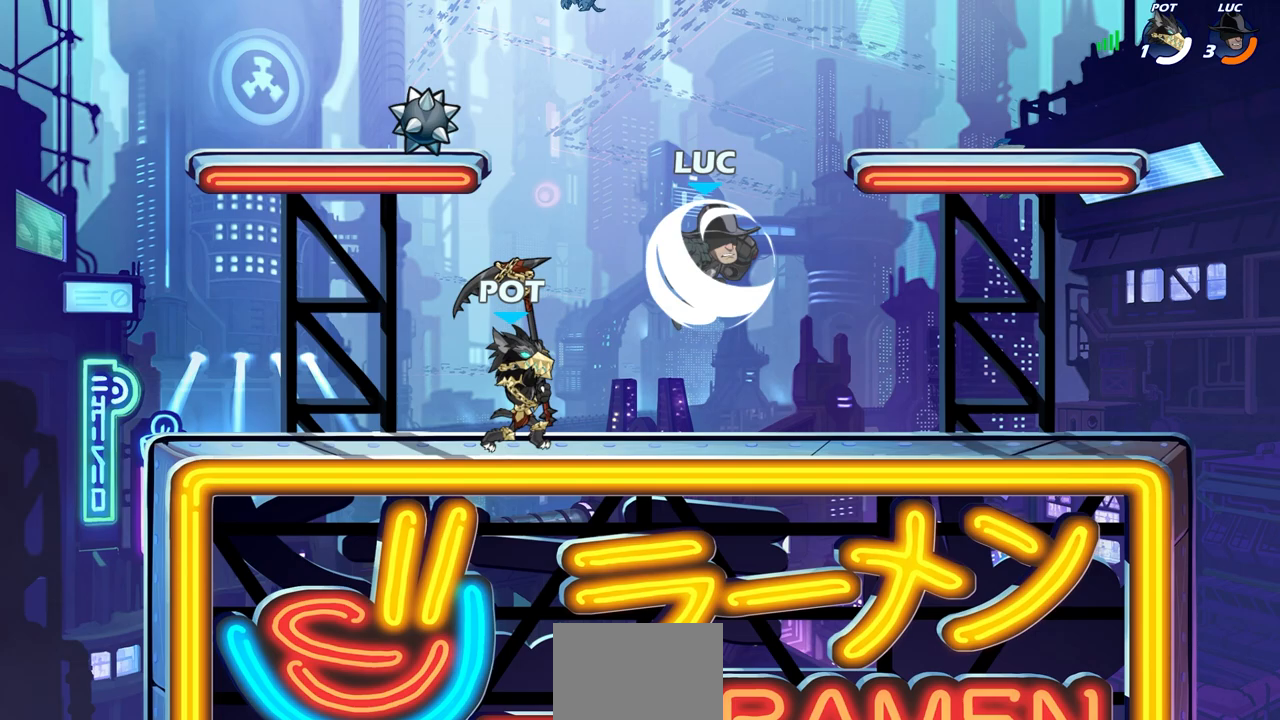
{"buttons": [], "left_stick": "center", "right_stick": "center", "events": [[33, "left_stick", "down-left"], [217, "left_stick", "left"], [250, "SQUARE", "down"], [317, "SQUARE", "up"], [367, "left_stick", "center"]]}
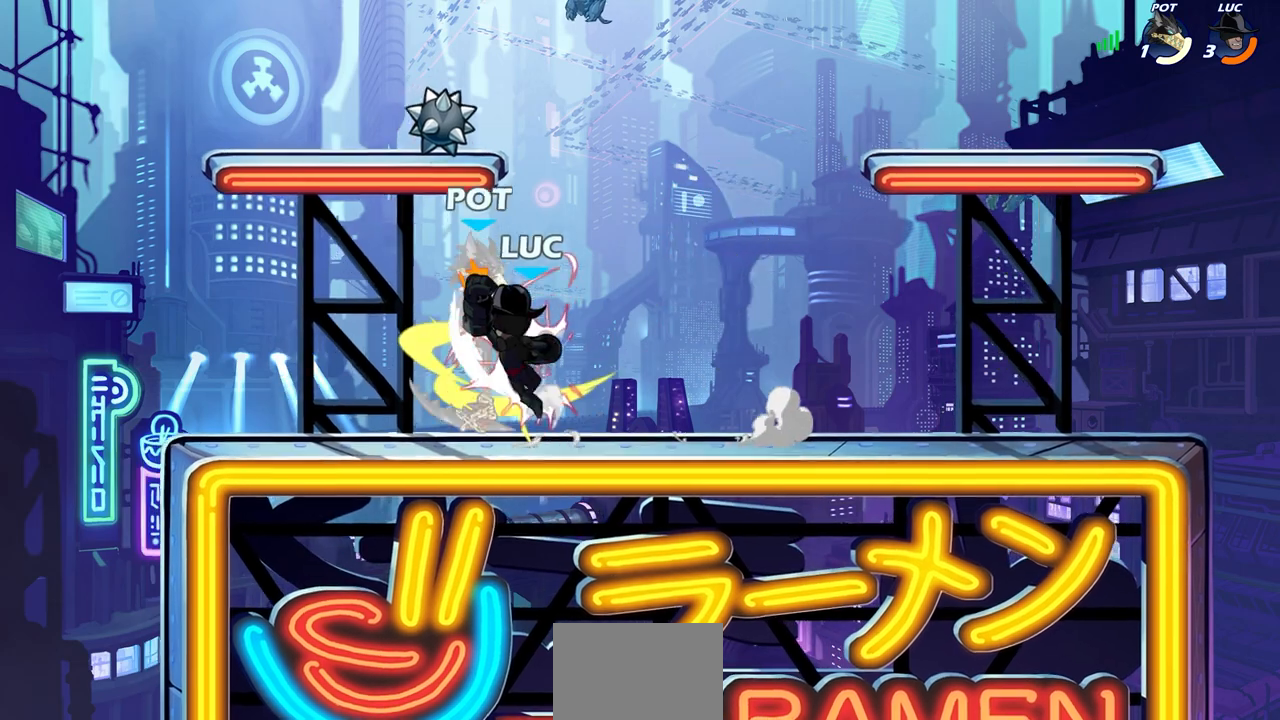
{"buttons": [], "left_stick": "right", "right_stick": "center", "events": [[233, "left_stick", "down-left"], [450, "left_stick", "right"]]}
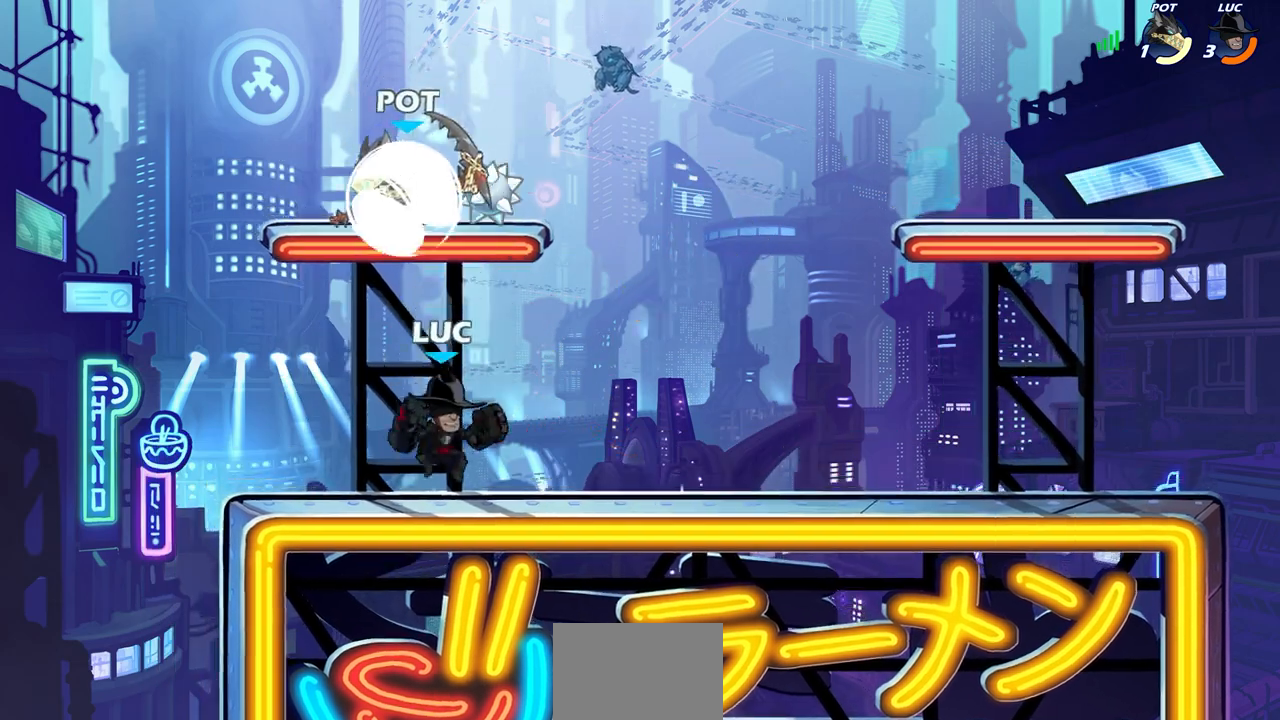
{"buttons": [], "left_stick": "left", "right_stick": "center", "events": [[33, "left_stick", "up-right"], [67, "CROSS", "down"], [100, "left_stick", "up"], [117, "SQUARE", "down"], [167, "CROSS", "up"], [167, "SQUARE", "up"], [217, "left_stick", "left"]]}
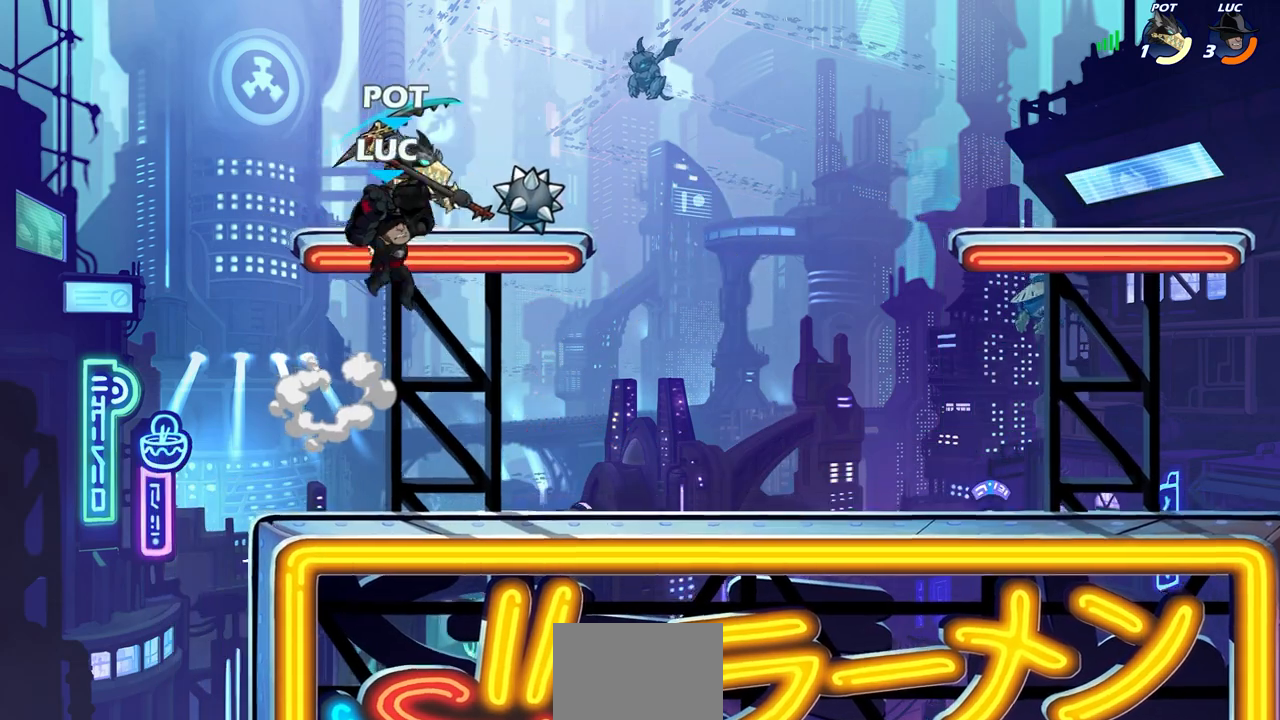
{"buttons": [], "left_stick": "center", "right_stick": "center", "events": [[50, "left_stick", "down"], [117, "left_stick", "right"], [333, "left_stick", "center"]]}
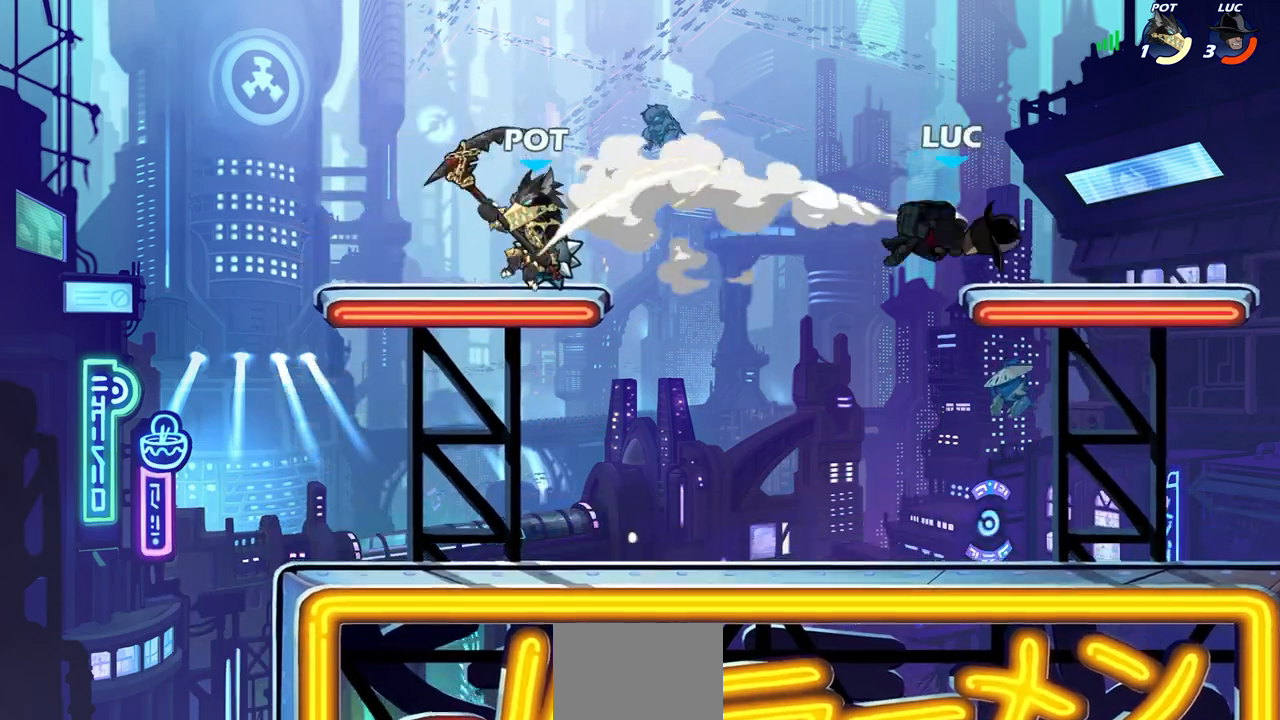
{"buttons": [], "left_stick": "down-left", "right_stick": "center", "events": [[67, "left_stick", "left"], [250, "left_stick", "down-left"]]}
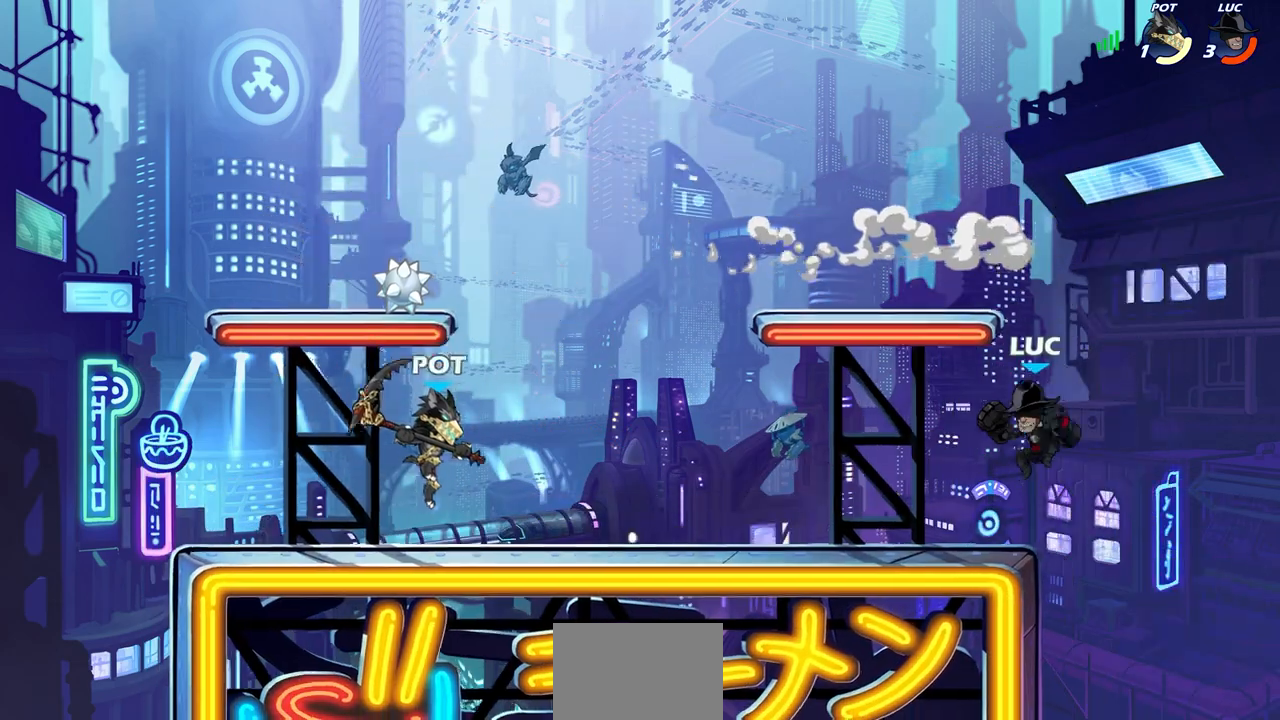
{"buttons": [], "left_stick": "center", "right_stick": "center", "events": [[17, "left_stick", "left"], [167, "left_stick", "down-left"], [217, "CIRCLE", "down"], [400, "CIRCLE", "up"], [450, "left_stick", "center"]]}
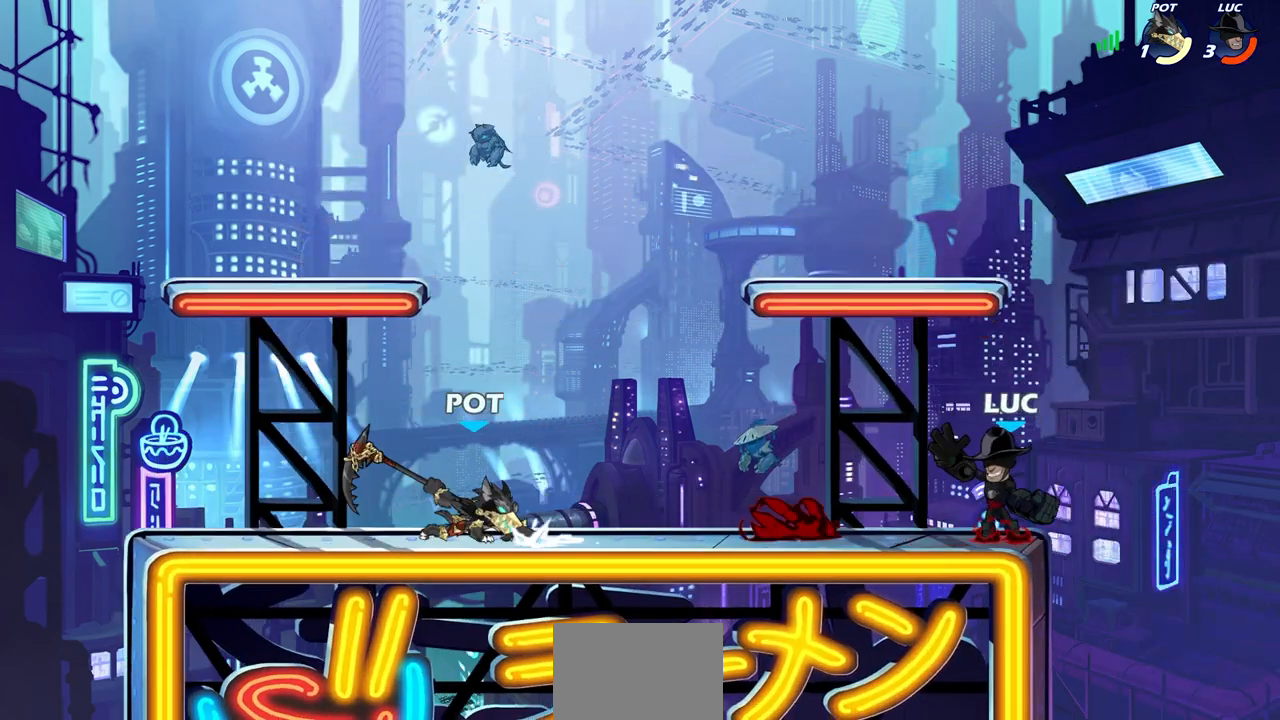
{"buttons": [], "left_stick": "center", "right_stick": "center", "events": []}
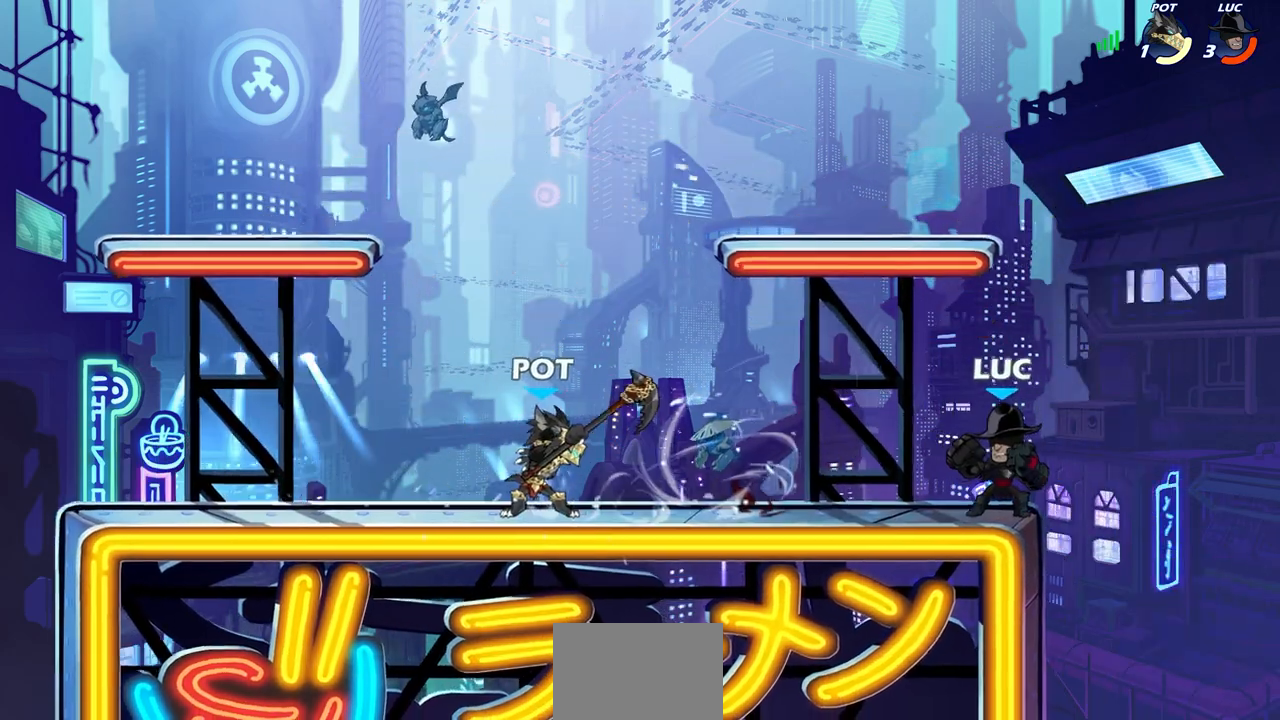
{"buttons": [], "left_stick": "center", "right_stick": "center", "events": [[250, "L1", "down"], [300, "L1", "up"]]}
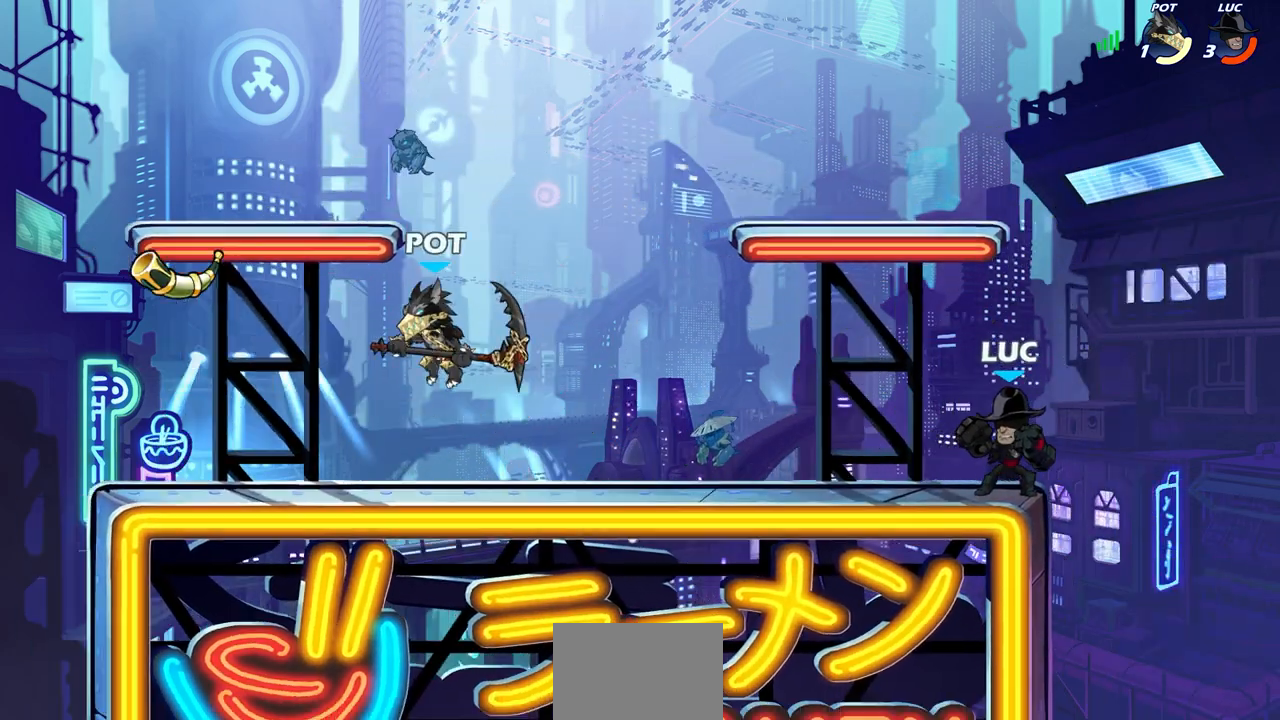
{"buttons": [], "left_stick": "center", "right_stick": "center", "events": [[67, "left_stick", "up-left"], [133, "left_stick", "down-left"], [150, "R2", "down"], [183, "CIRCLE", "down"], [250, "R2", "up"], [450, "CIRCLE", "up"], [500, "left_stick", "center"]]}
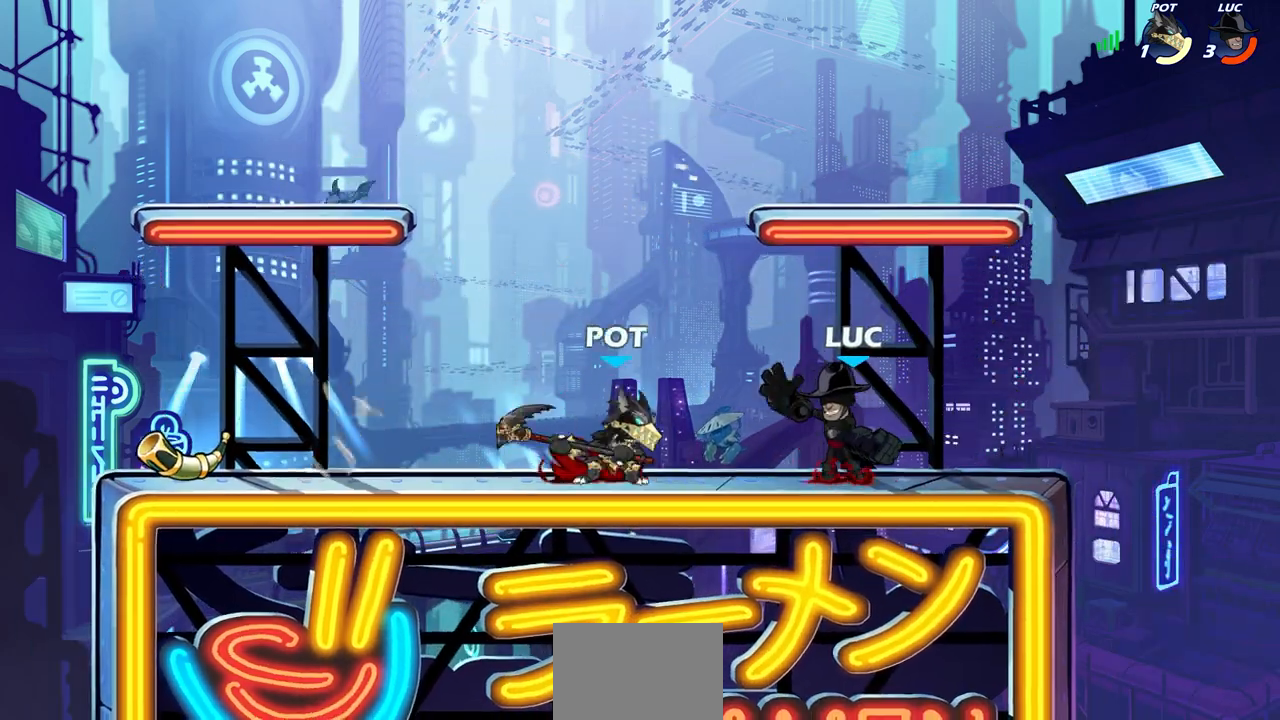
{"buttons": [], "left_stick": "center", "right_stick": "center", "events": []}
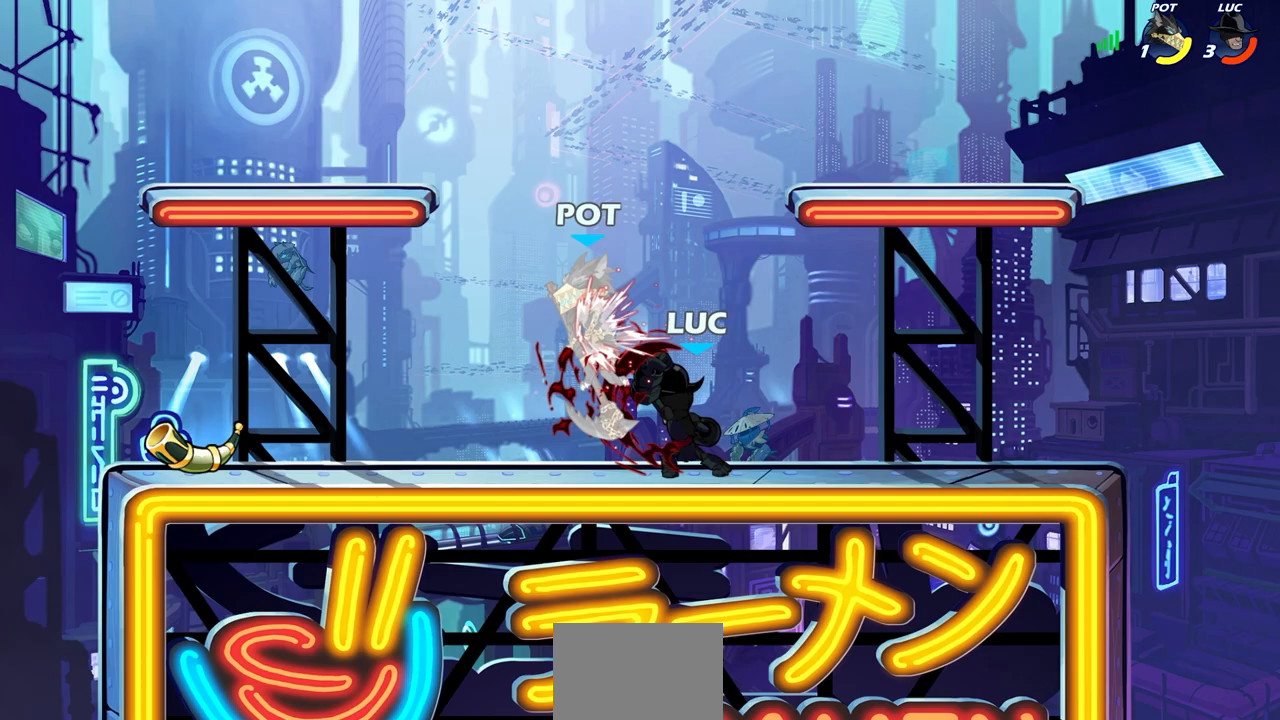
{"buttons": [], "left_stick": "up", "right_stick": "center", "events": [[200, "left_stick", "left"], [283, "R2", "down"], [283, "left_stick", "up"], [367, "R2", "up"], [400, "CIRCLE", "down"], [500, "CIRCLE", "up"]]}
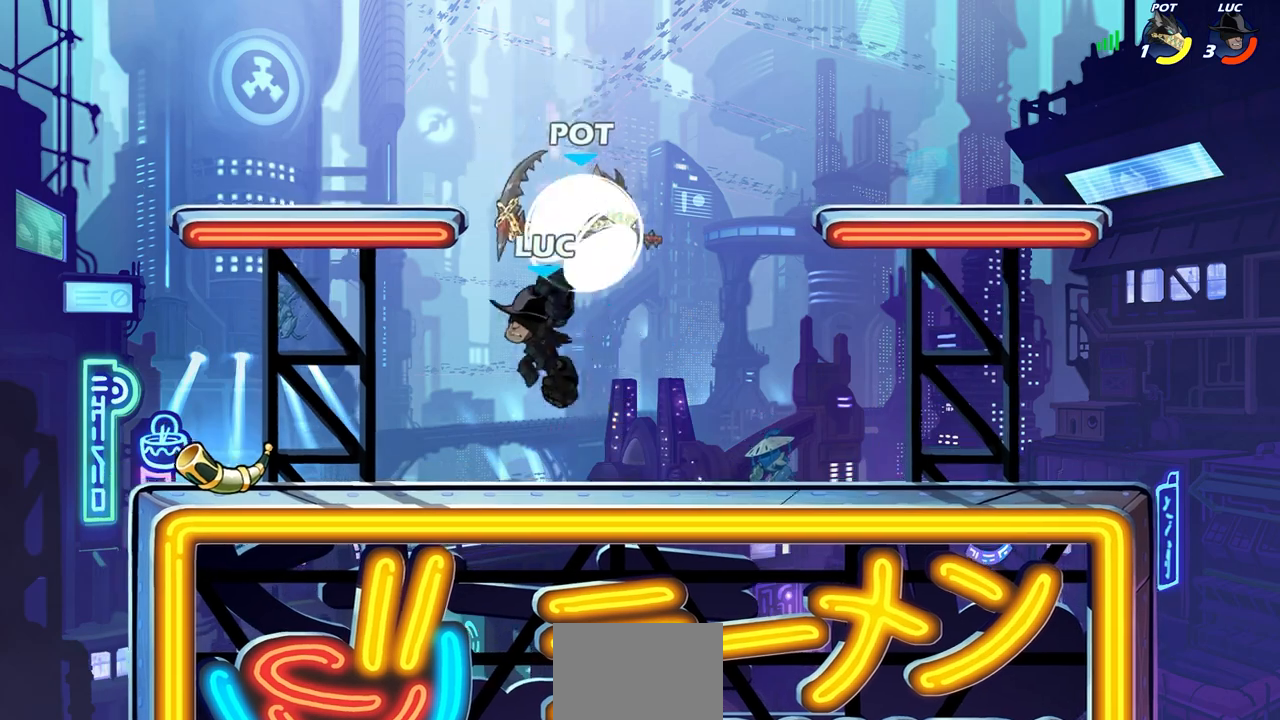
{"buttons": [], "left_stick": "center", "right_stick": "center", "events": [[83, "left_stick", "right"], [450, "left_stick", "center"]]}
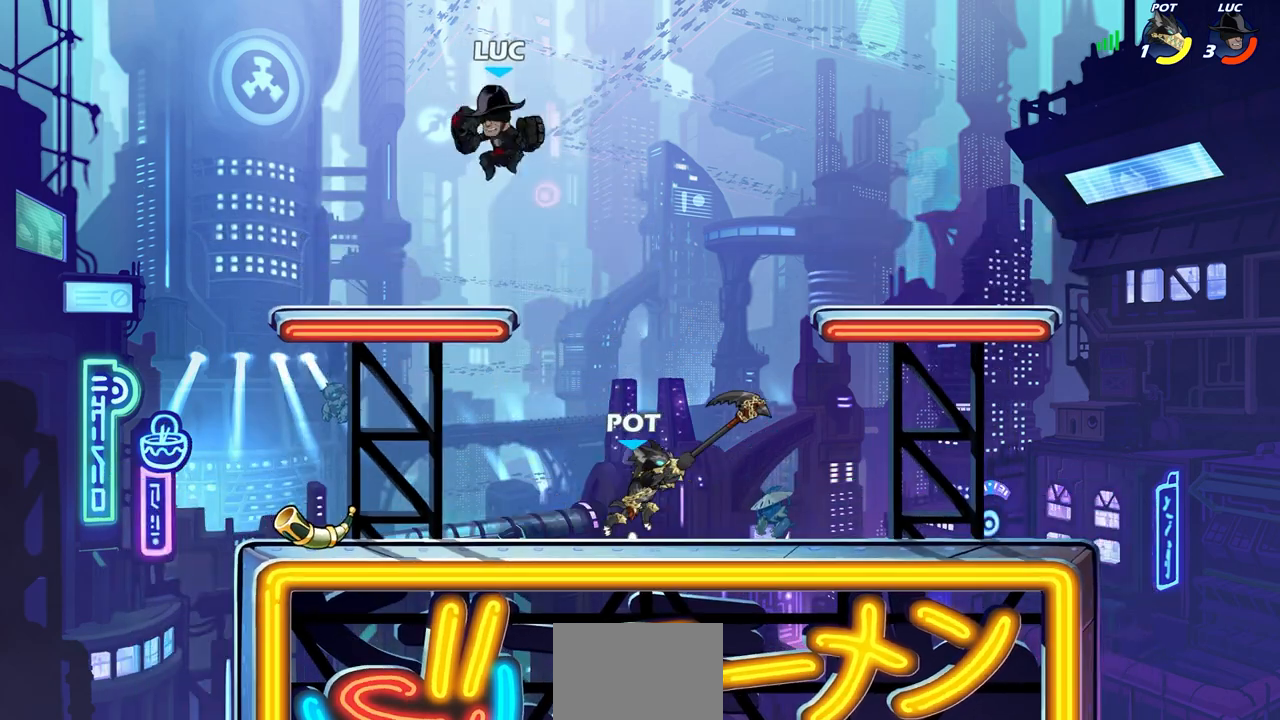
{"buttons": [], "left_stick": "left", "right_stick": "center", "events": [[83, "left_stick", "down-right"], [233, "left_stick", "down-left"], [433, "left_stick", "left"]]}
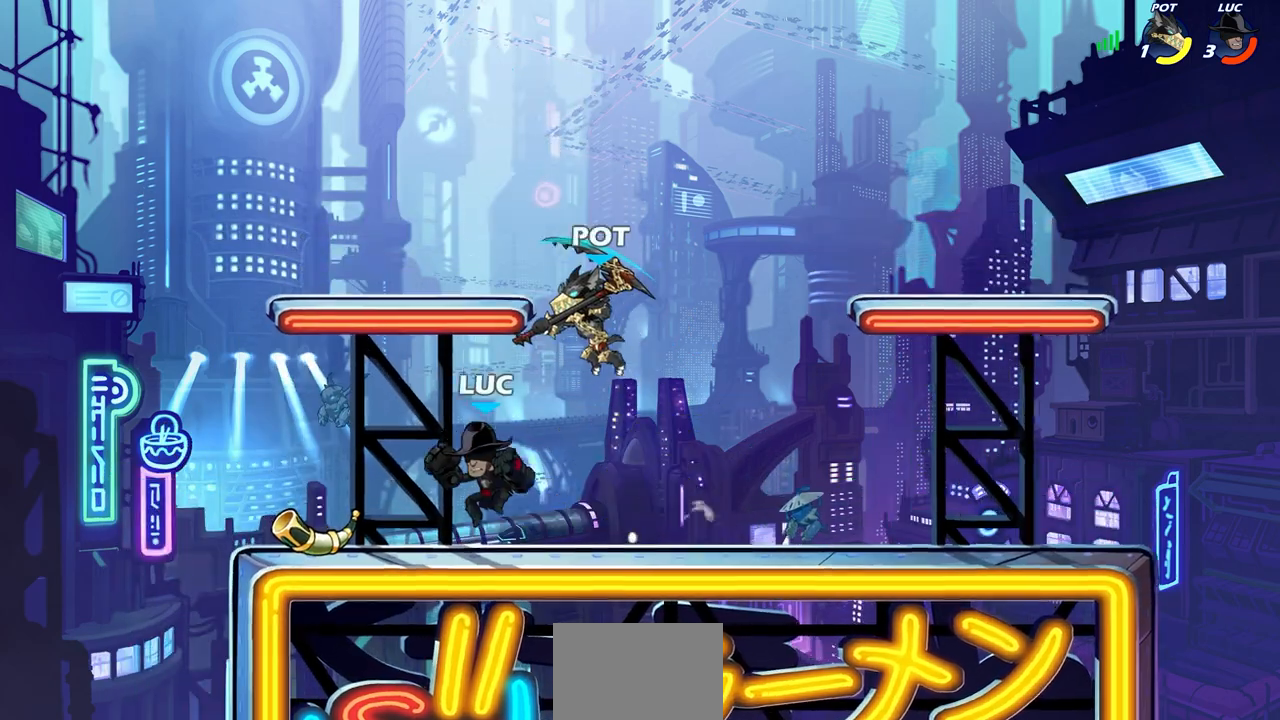
{"buttons": [], "left_stick": "left", "right_stick": "center", "events": [[117, "left_stick", "right"], [250, "CROSS", "down"], [283, "left_stick", "up"], [333, "SQUARE", "down"], [333, "left_stick", "center"], [383, "CROSS", "up"], [383, "right_stick", "down-left"], [417, "CROSS", "down"], [450, "SQUARE", "up"], [450, "right_stick", "center"], [467, "CROSS", "up"], [500, "left_stick", "left"]]}
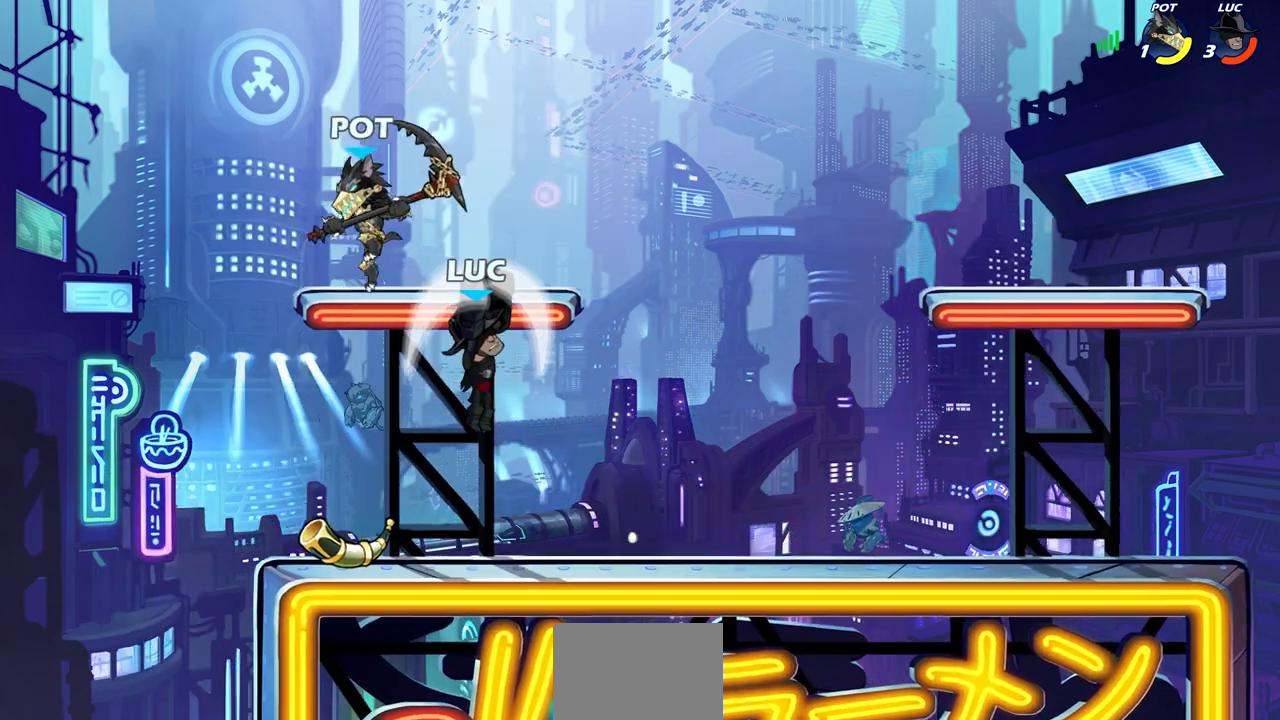
{"buttons": ["L1"], "left_stick": "center", "right_stick": "center", "events": [[300, "left_stick", "down"], [367, "SQUARE", "down"], [433, "SQUARE", "up"], [467, "L1", "down"], [500, "left_stick", "center"]]}
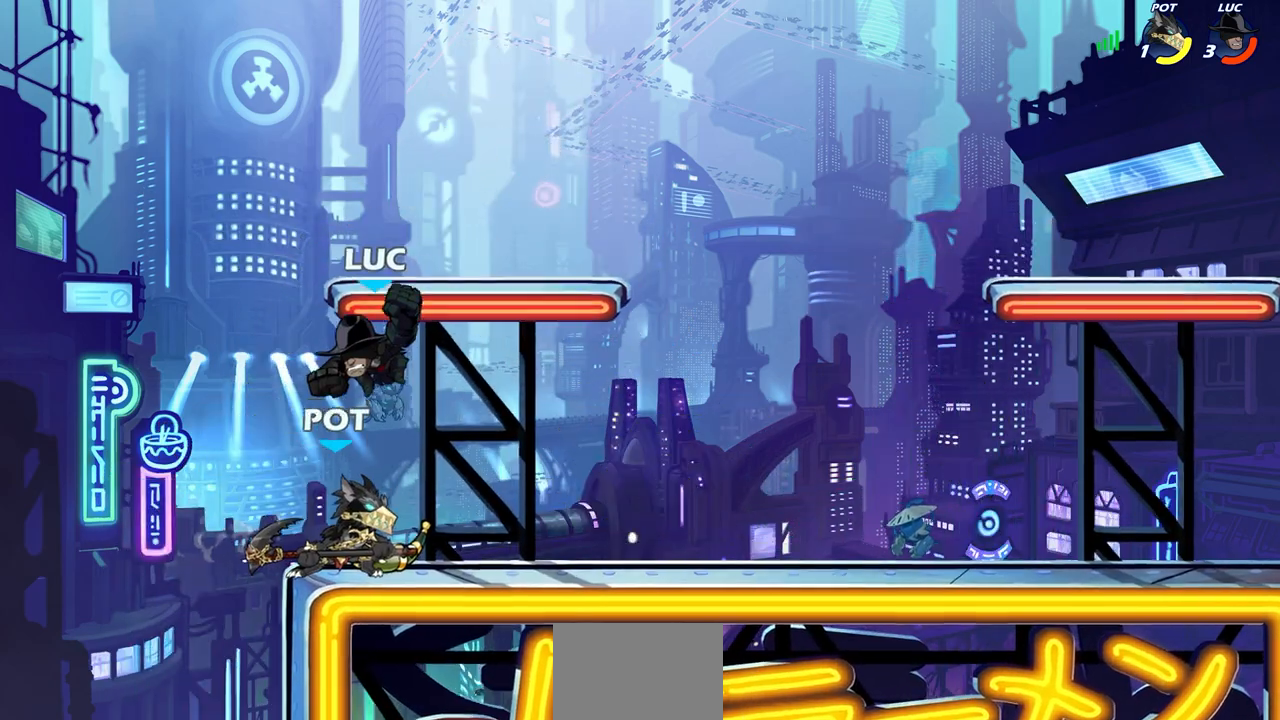
{"buttons": [], "left_stick": "center", "right_stick": "center", "events": [[50, "L1", "up"], [283, "L1", "down"], [350, "L1", "up"]]}
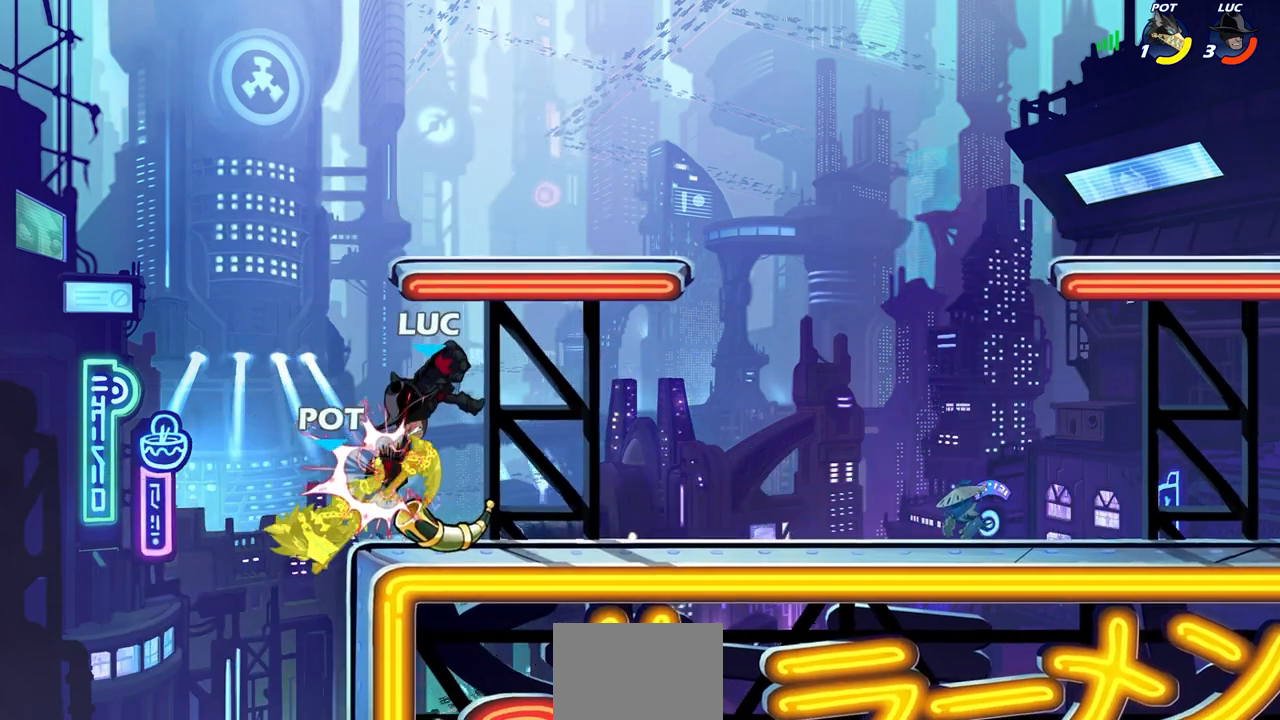
{"buttons": [], "left_stick": "down-left", "right_stick": "center", "events": [[133, "left_stick", "left"], [250, "left_stick", "down"], [300, "left_stick", "down-left"]]}
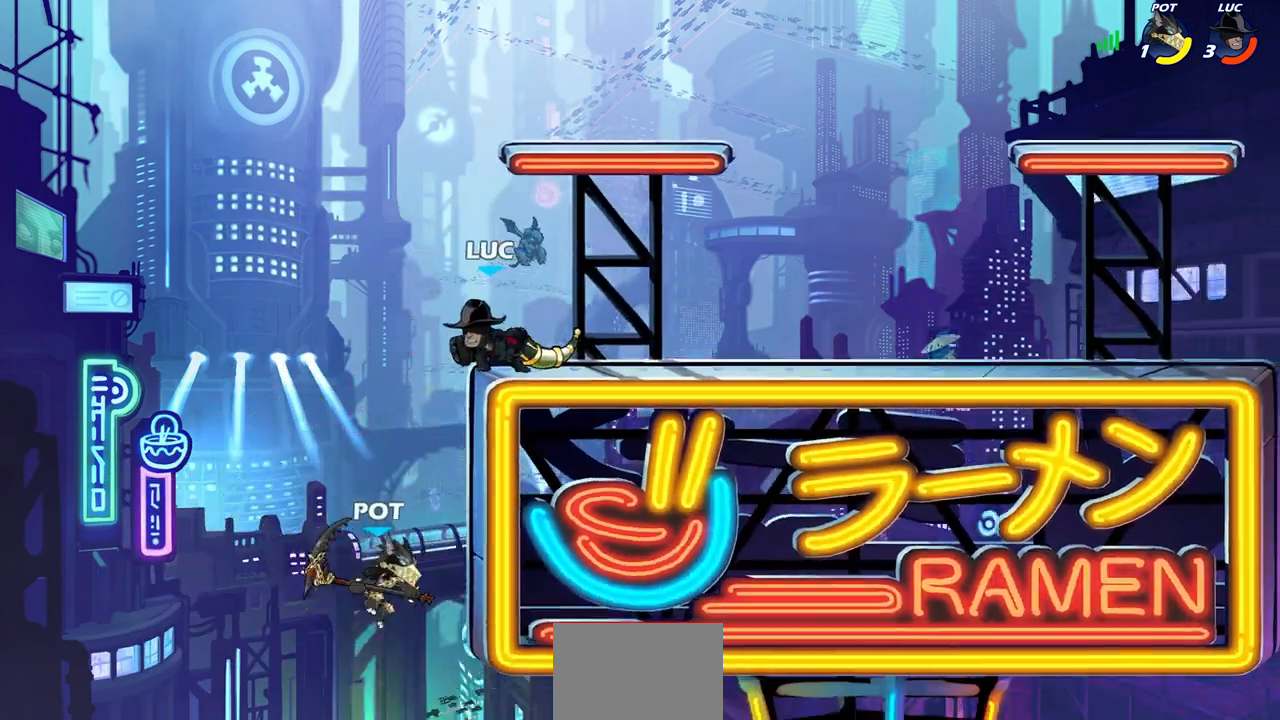
{"buttons": ["SQUARE"], "left_stick": "center", "right_stick": "center", "events": [[50, "left_stick", "down-right"], [133, "left_stick", "up-right"], [200, "left_stick", "center"], [433, "SQUARE", "down"]]}
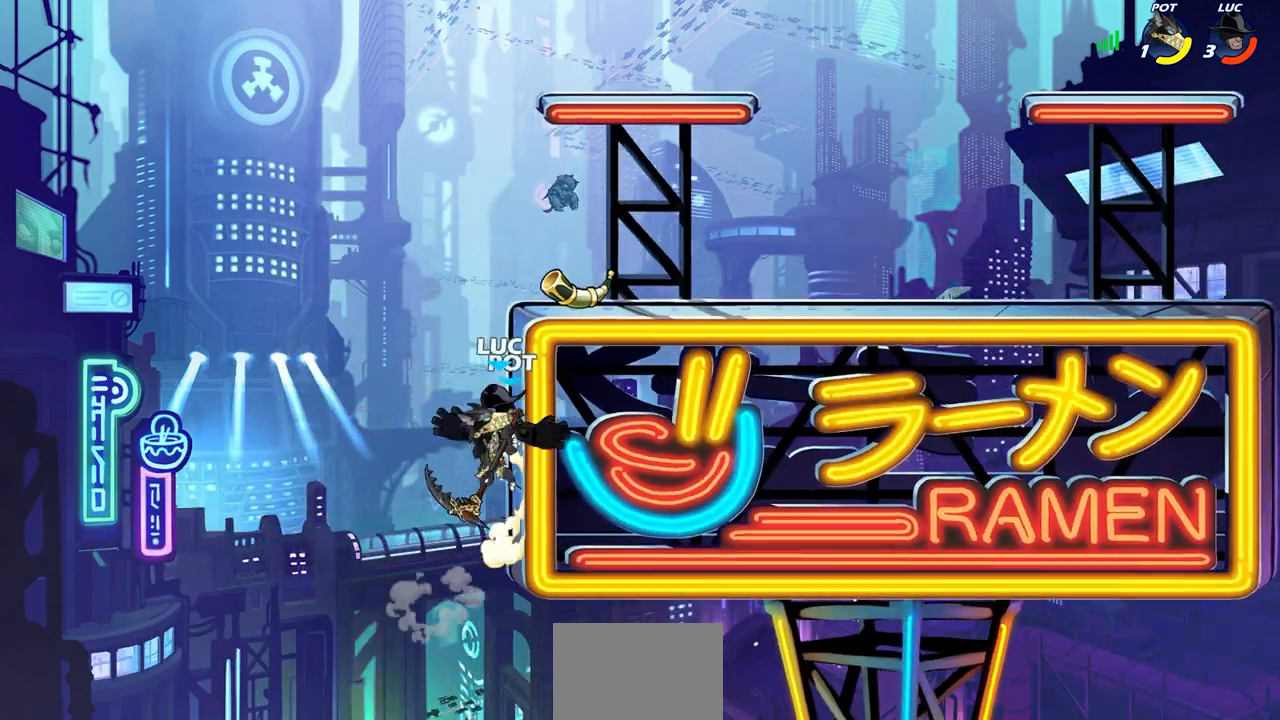
{"buttons": [], "left_stick": "center", "right_stick": "center", "events": [[17, "SQUARE", "up"], [117, "left_stick", "left"], [417, "left_stick", "center"]]}
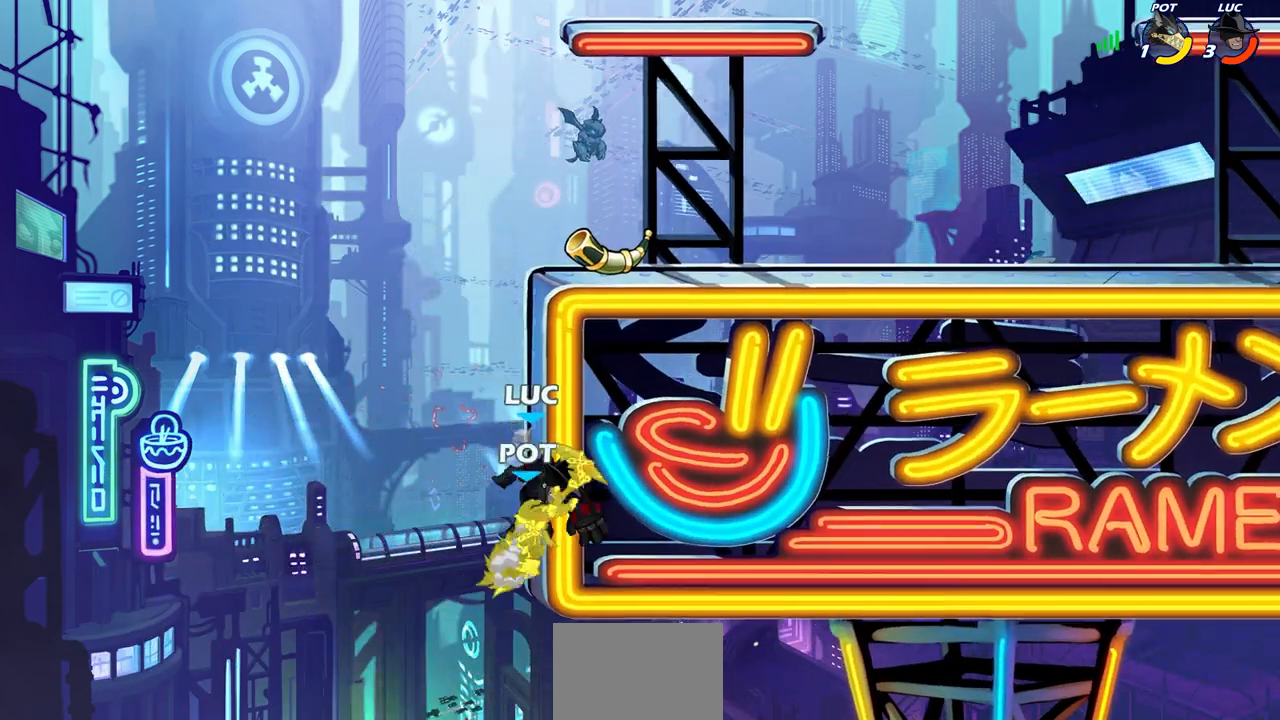
{"buttons": ["CIRCLE"], "left_stick": "down-left", "right_stick": "center", "events": [[33, "left_stick", "up-left"], [83, "left_stick", "center"], [133, "left_stick", "down-left"], [267, "CIRCLE", "down"]]}
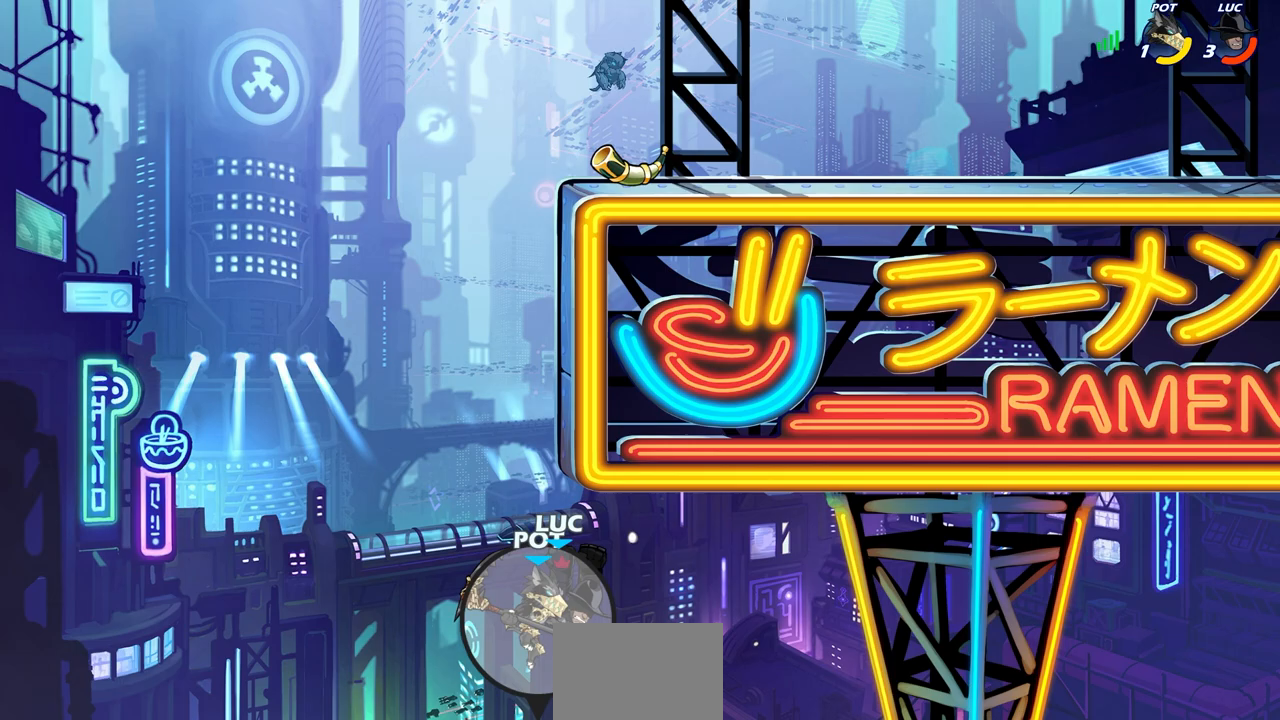
{"buttons": ["CROSS"], "left_stick": "up-left", "right_stick": "center", "events": [[67, "CIRCLE", "up"], [233, "left_stick", "center"], [383, "CROSS", "down"], [383, "left_stick", "up-left"]]}
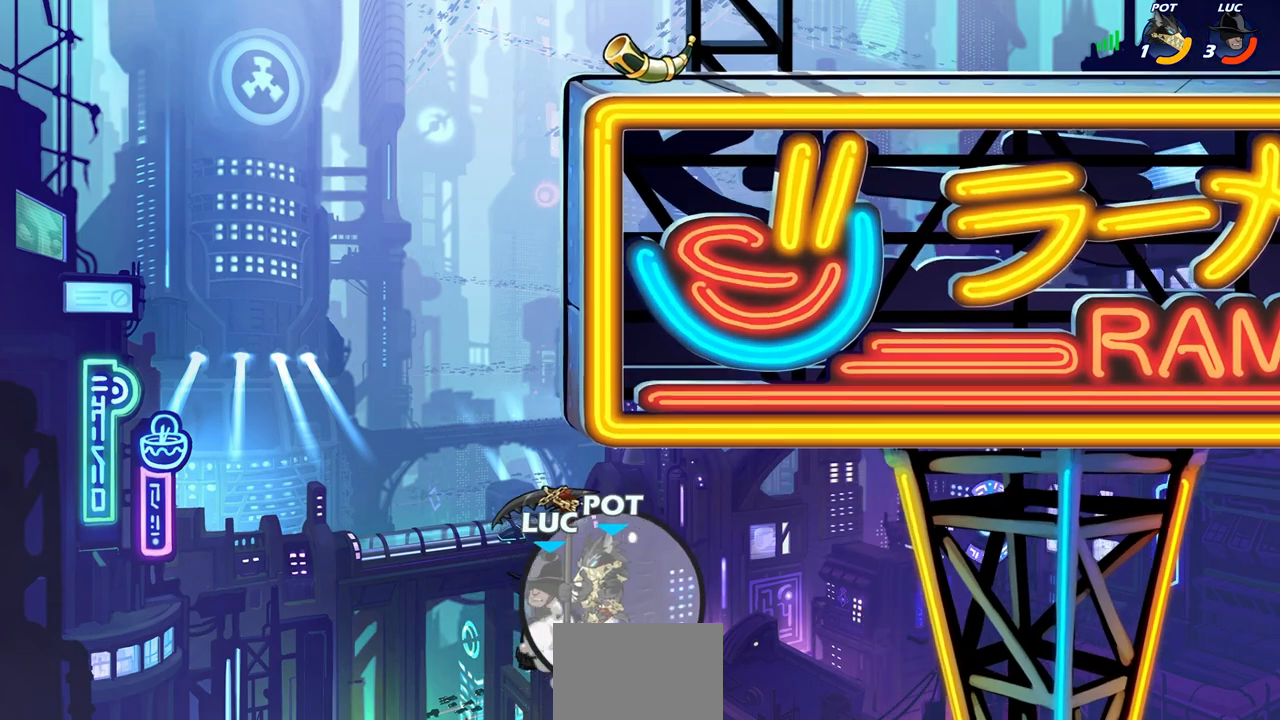
{"buttons": [], "left_stick": "up-right", "right_stick": "center", "events": [[33, "CROSS", "up"], [100, "left_stick", "center"], [217, "CROSS", "down"], [267, "left_stick", "right"], [383, "left_stick", "up-right"], [467, "CROSS", "up"]]}